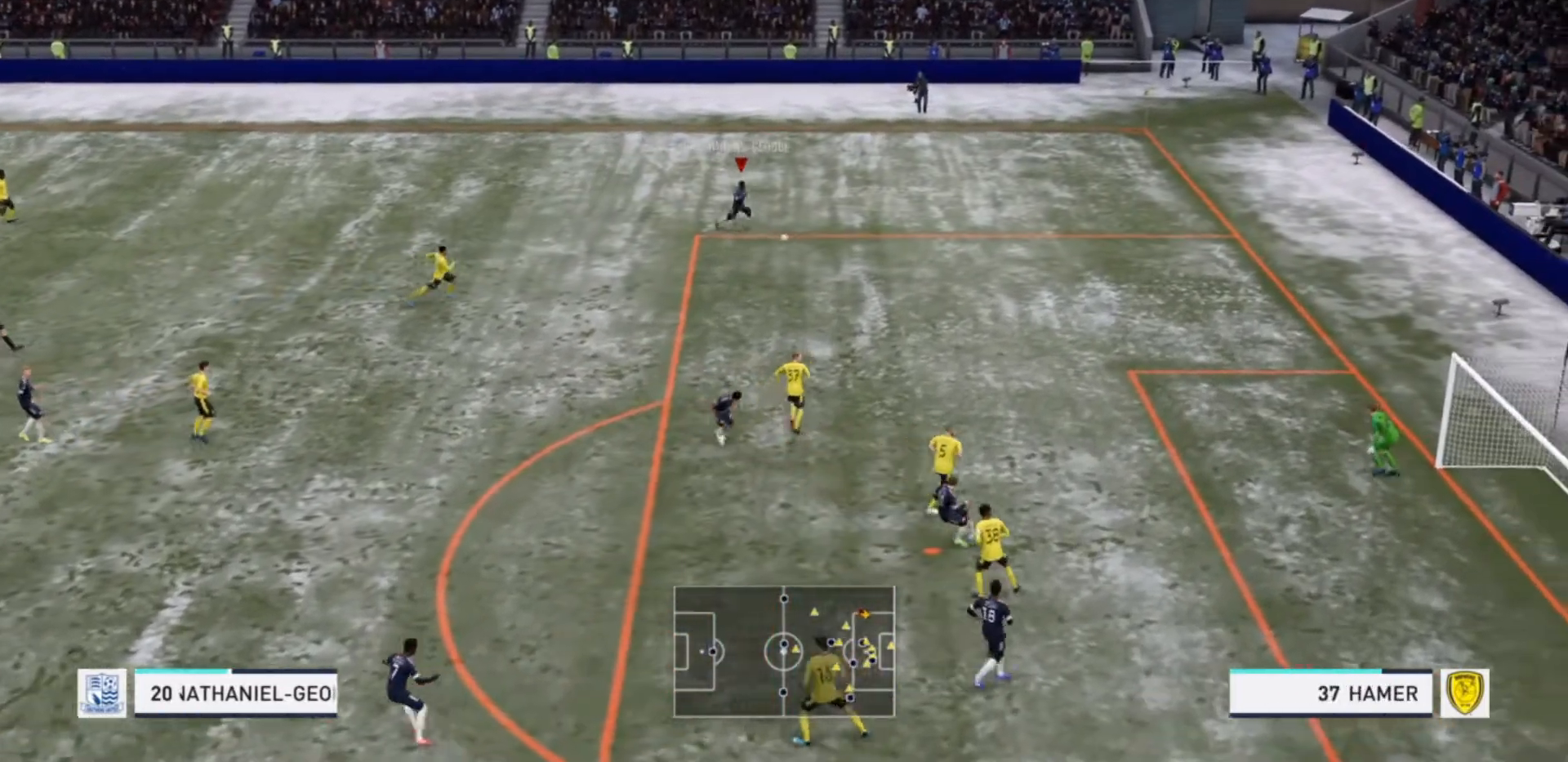
Gameplay with a controller (PlayStation layout); each line is a JSON object with the inputs held at the frame after it. "events" lists button and stick changes between this image and that frame as [ms after this image, input, new state], when the widget could be followed in between. Not read: L3 R3.
{"buttons": ["R2"], "left_stick": "down-right", "right_stick": "center", "events": []}
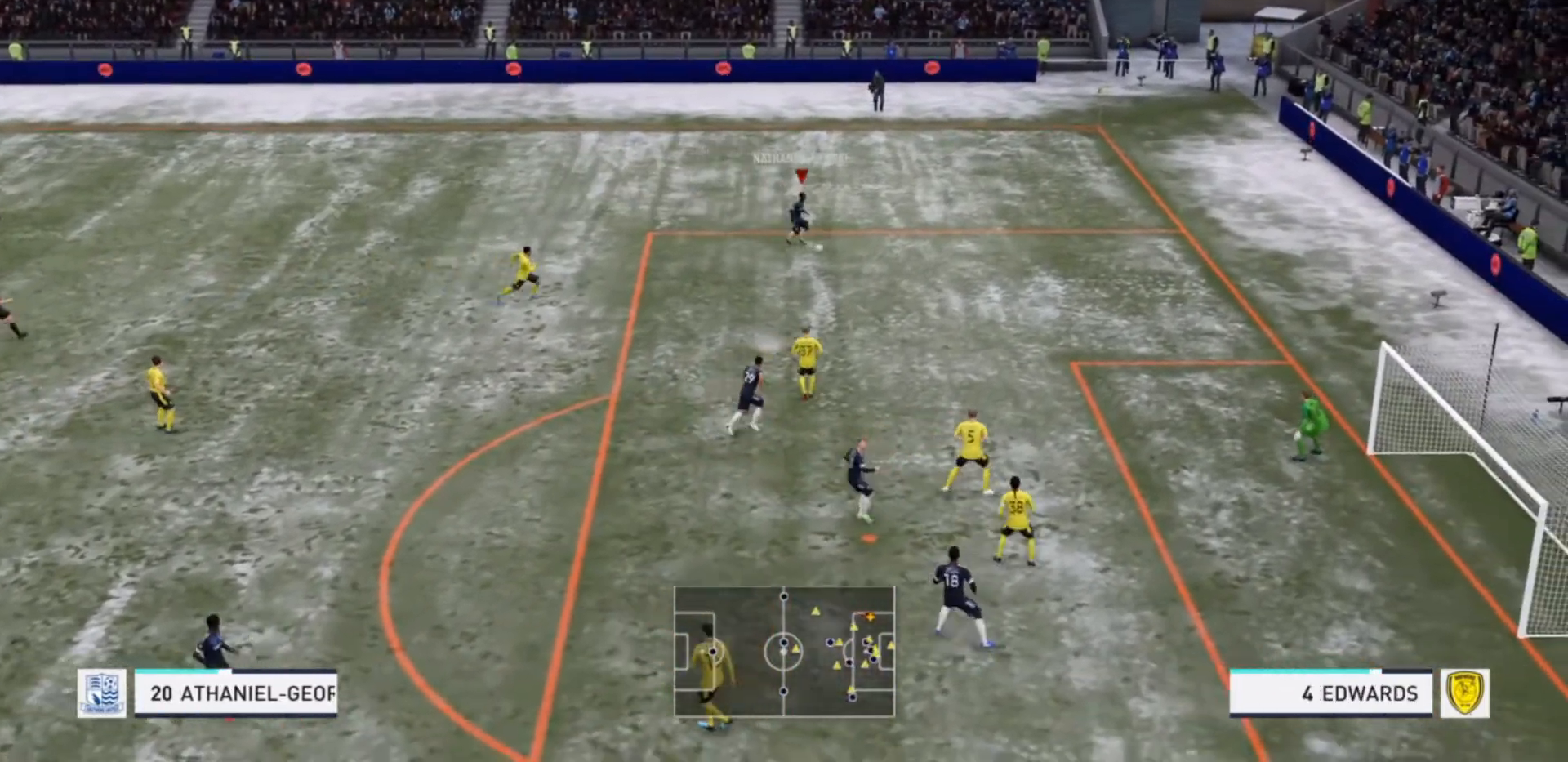
{"buttons": ["R2"], "left_stick": "down-right", "right_stick": "center", "events": []}
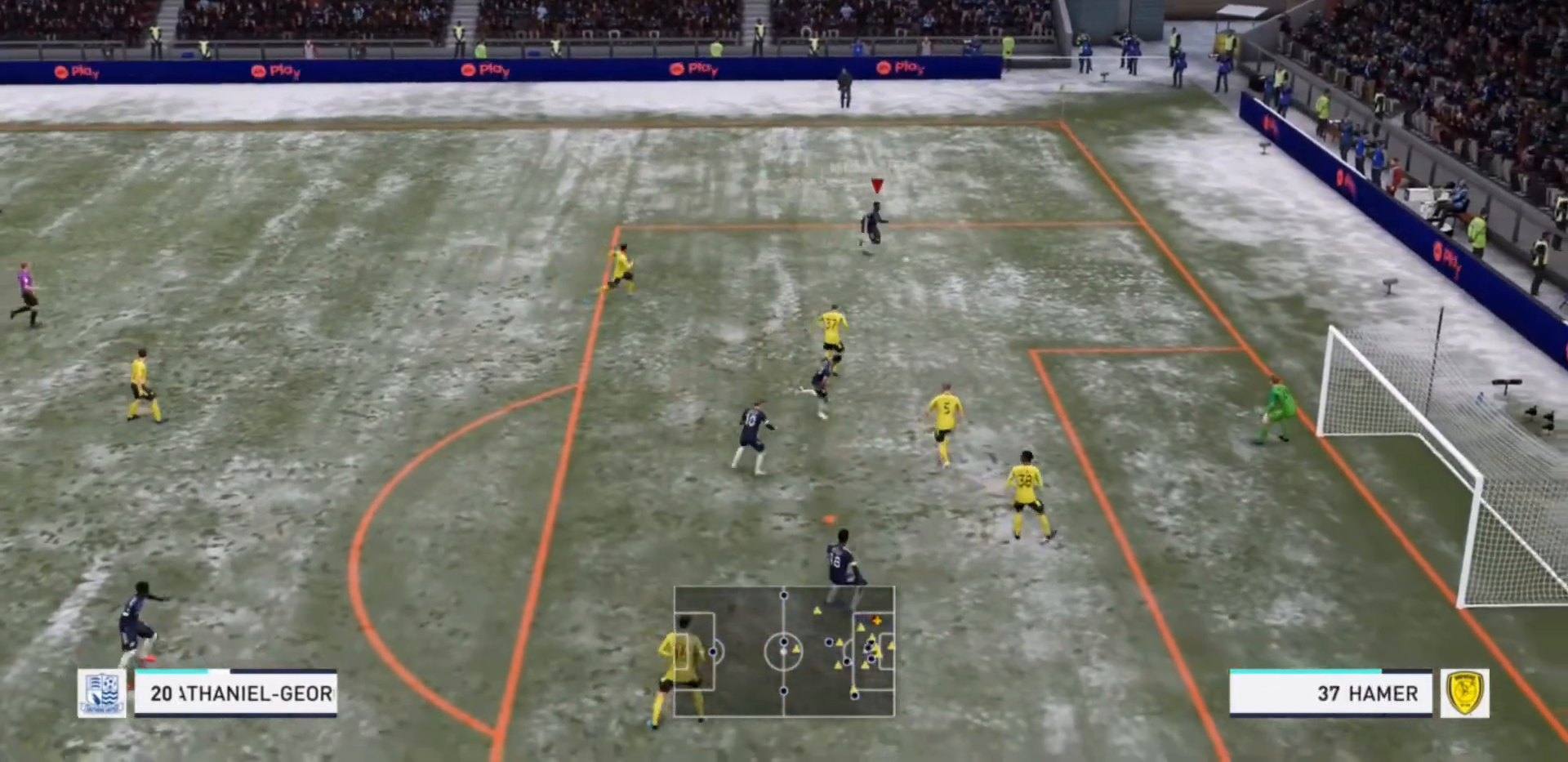
{"buttons": ["R2"], "left_stick": "down-right", "right_stick": "center", "events": []}
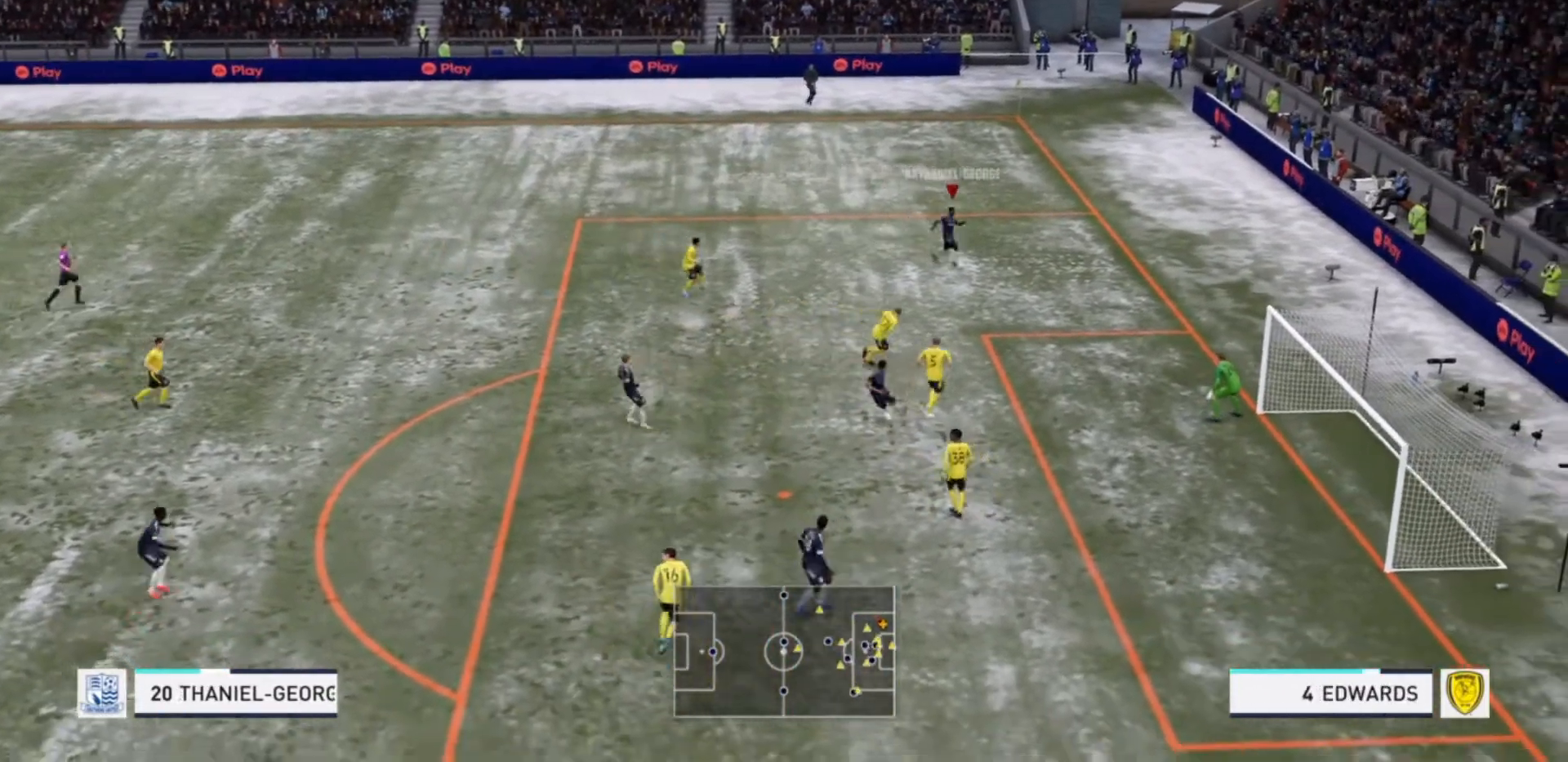
{"buttons": ["CROSS"], "left_stick": "down-right", "right_stick": "center", "events": [[33, "R2", "up"], [500, "CROSS", "down"]]}
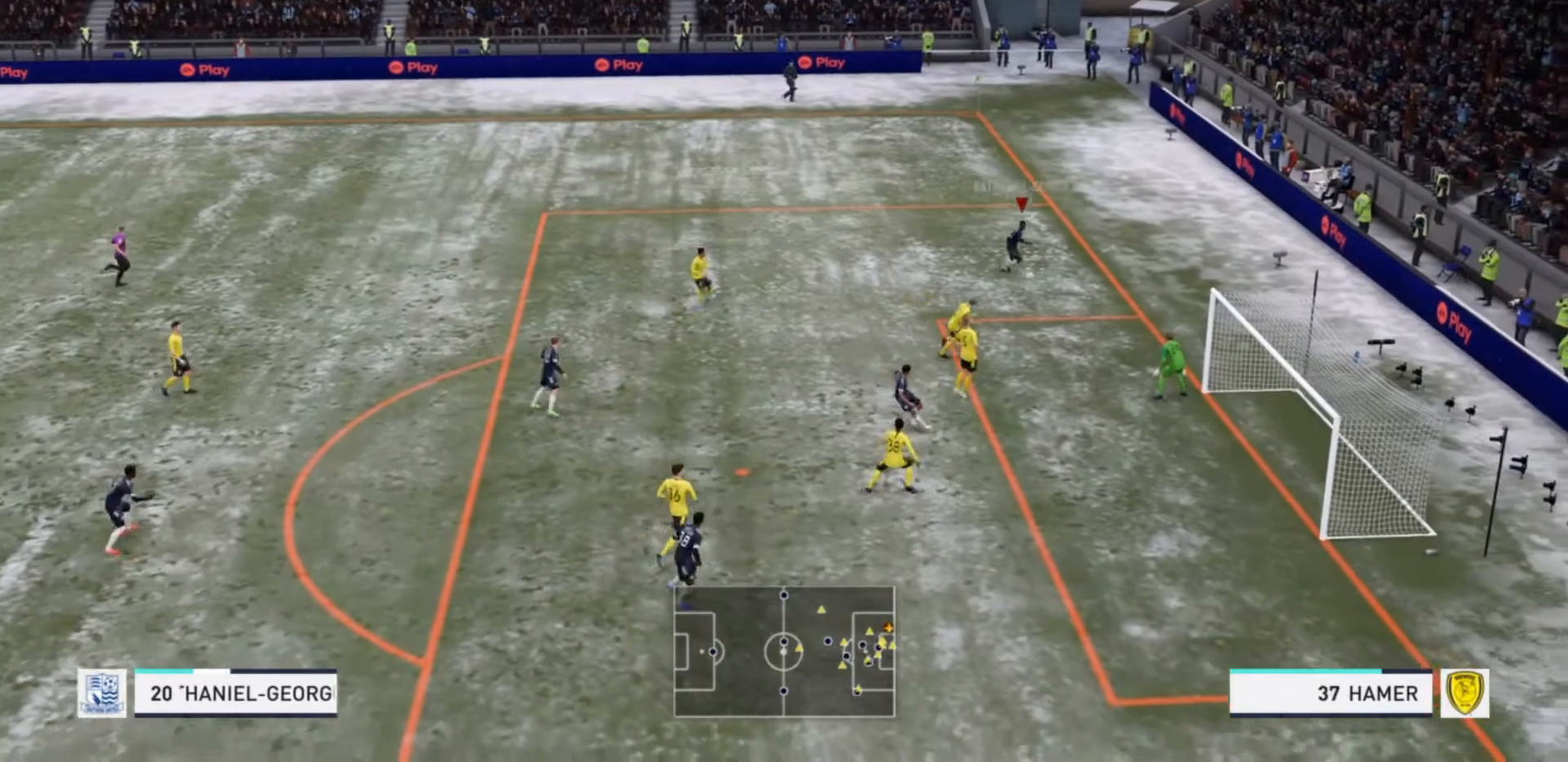
{"buttons": [], "left_stick": "down", "right_stick": "center", "events": [[33, "left_stick", "down-left"], [167, "CROSS", "up"], [400, "left_stick", "down"]]}
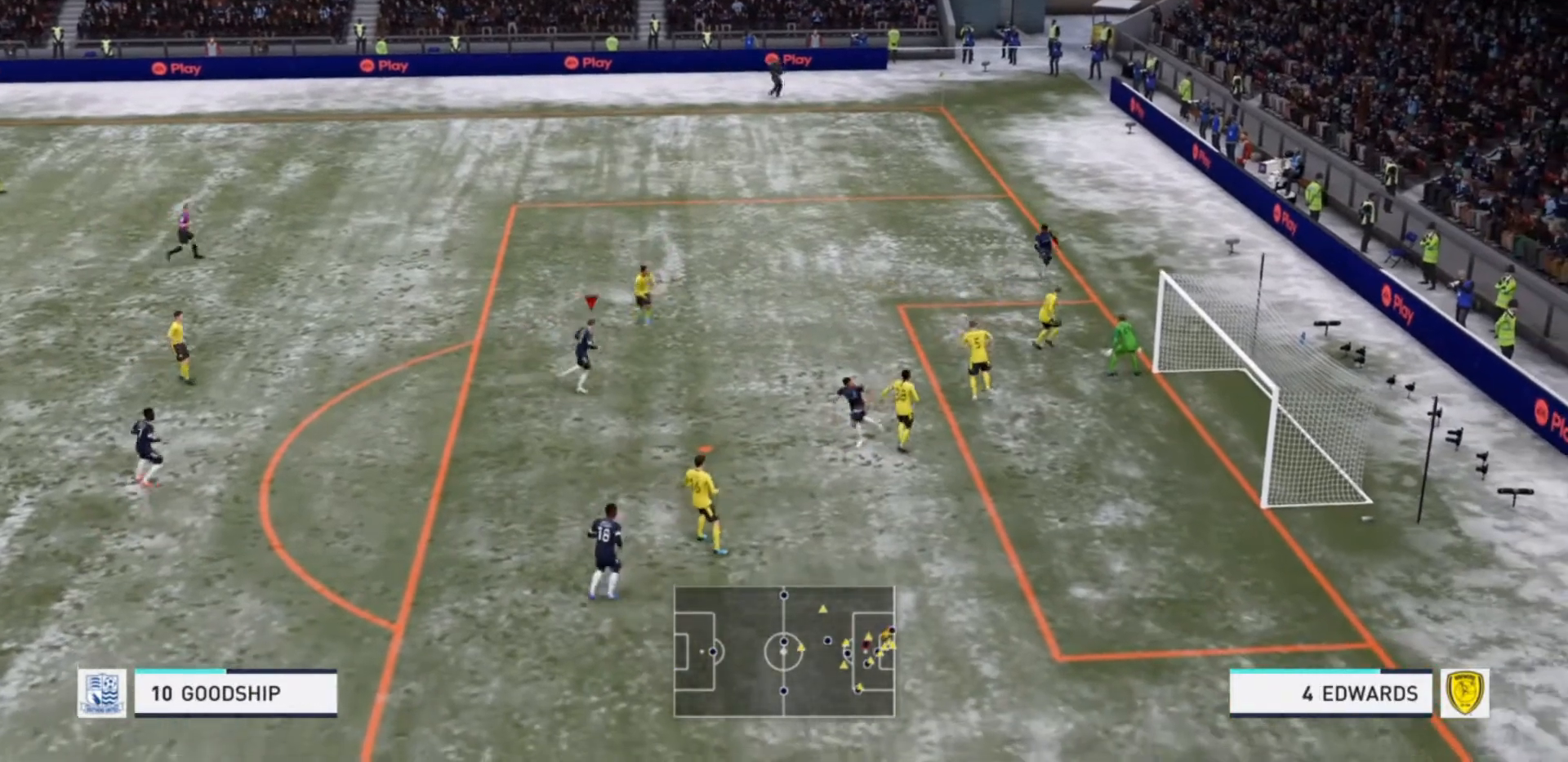
{"buttons": [], "left_stick": "down-right", "right_stick": "center", "events": [[233, "left_stick", "down-right"], [267, "CIRCLE", "down"], [467, "CIRCLE", "up"]]}
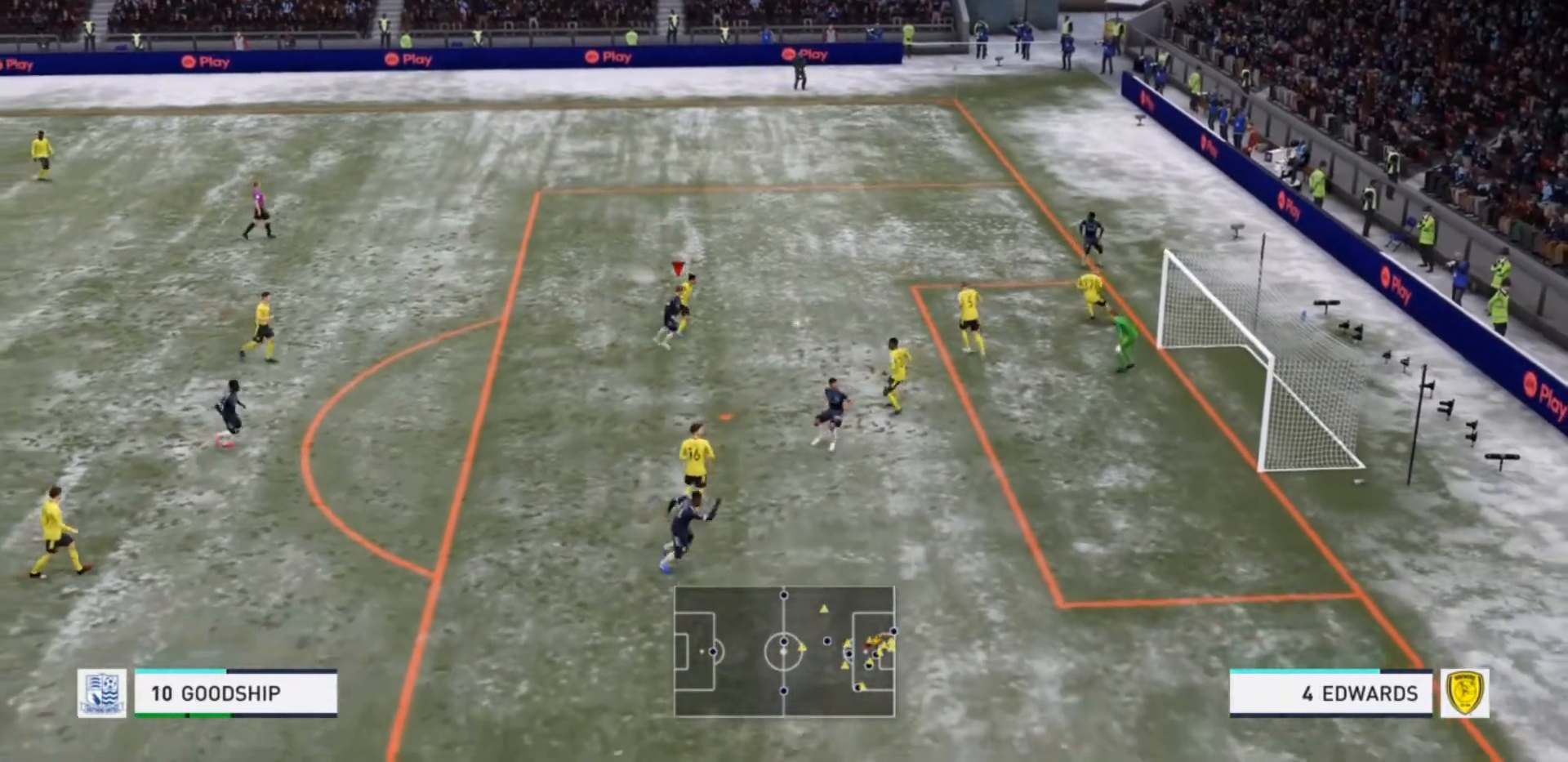
{"buttons": ["R2"], "left_stick": "down-right", "right_stick": "center", "events": [[433, "R2", "down"]]}
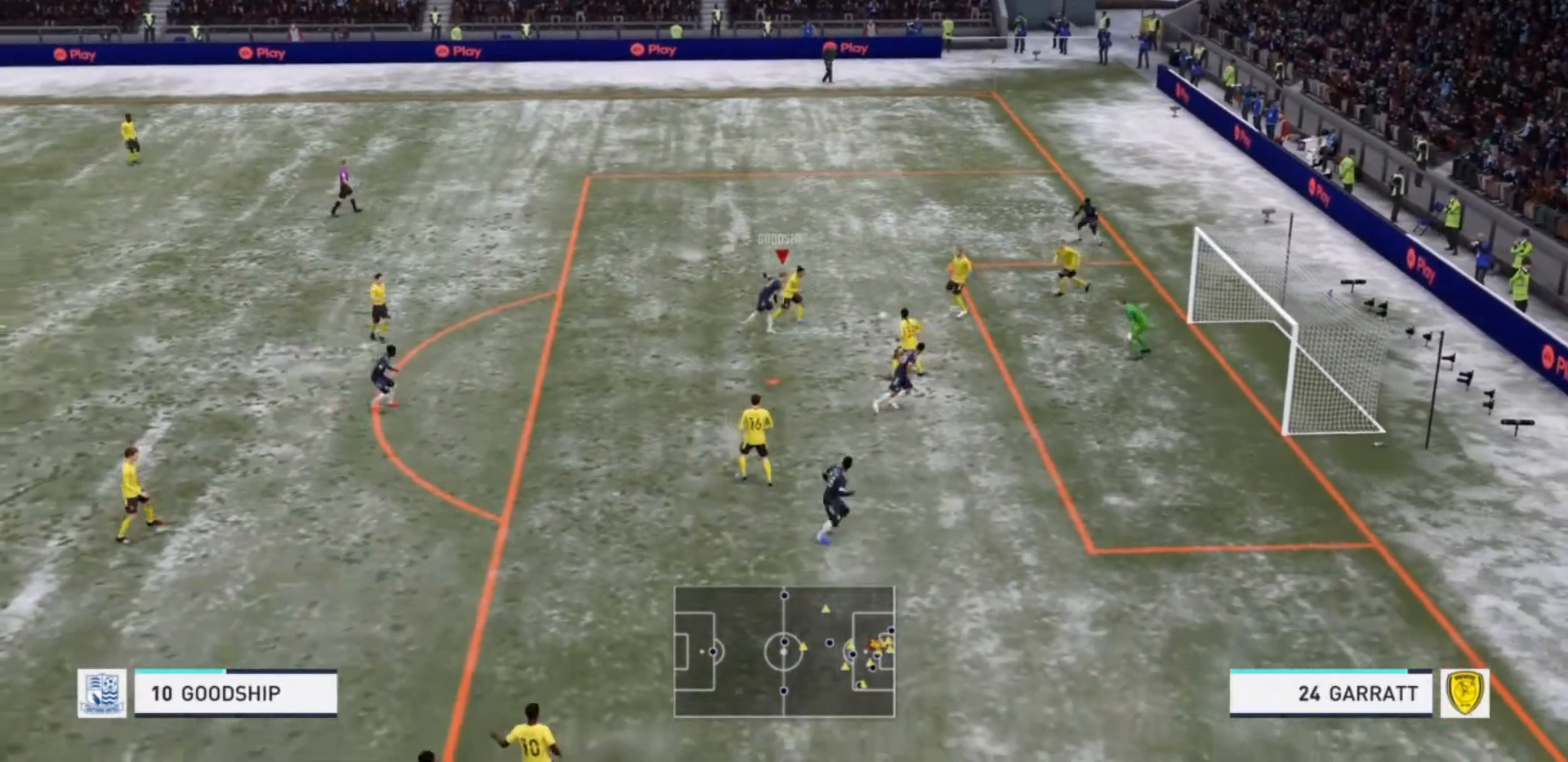
{"buttons": ["R2"], "left_stick": "down-right", "right_stick": "center", "events": []}
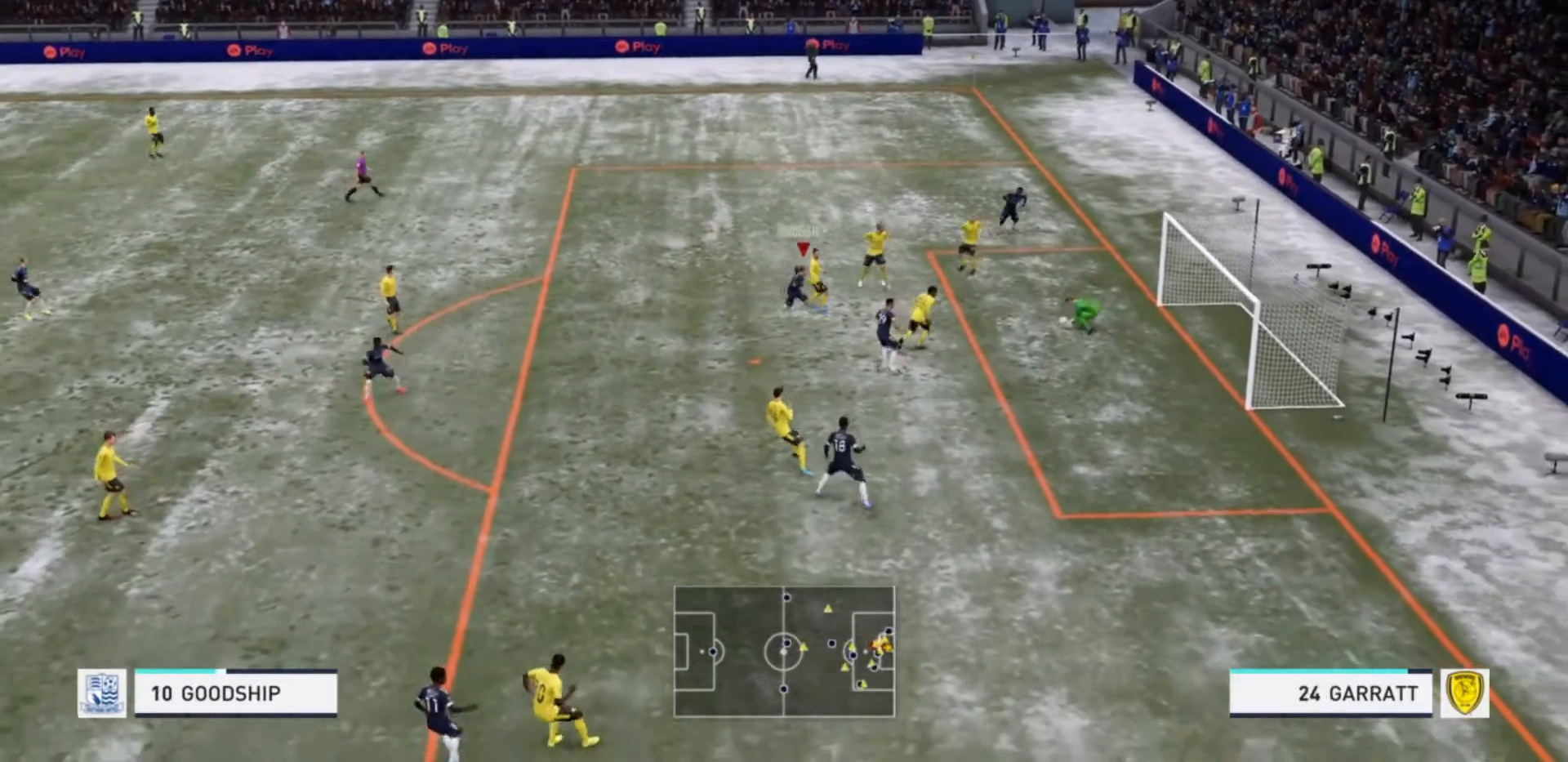
{"buttons": [], "left_stick": "center", "right_stick": "center", "events": [[333, "left_stick", "center"], [400, "R2", "up"]]}
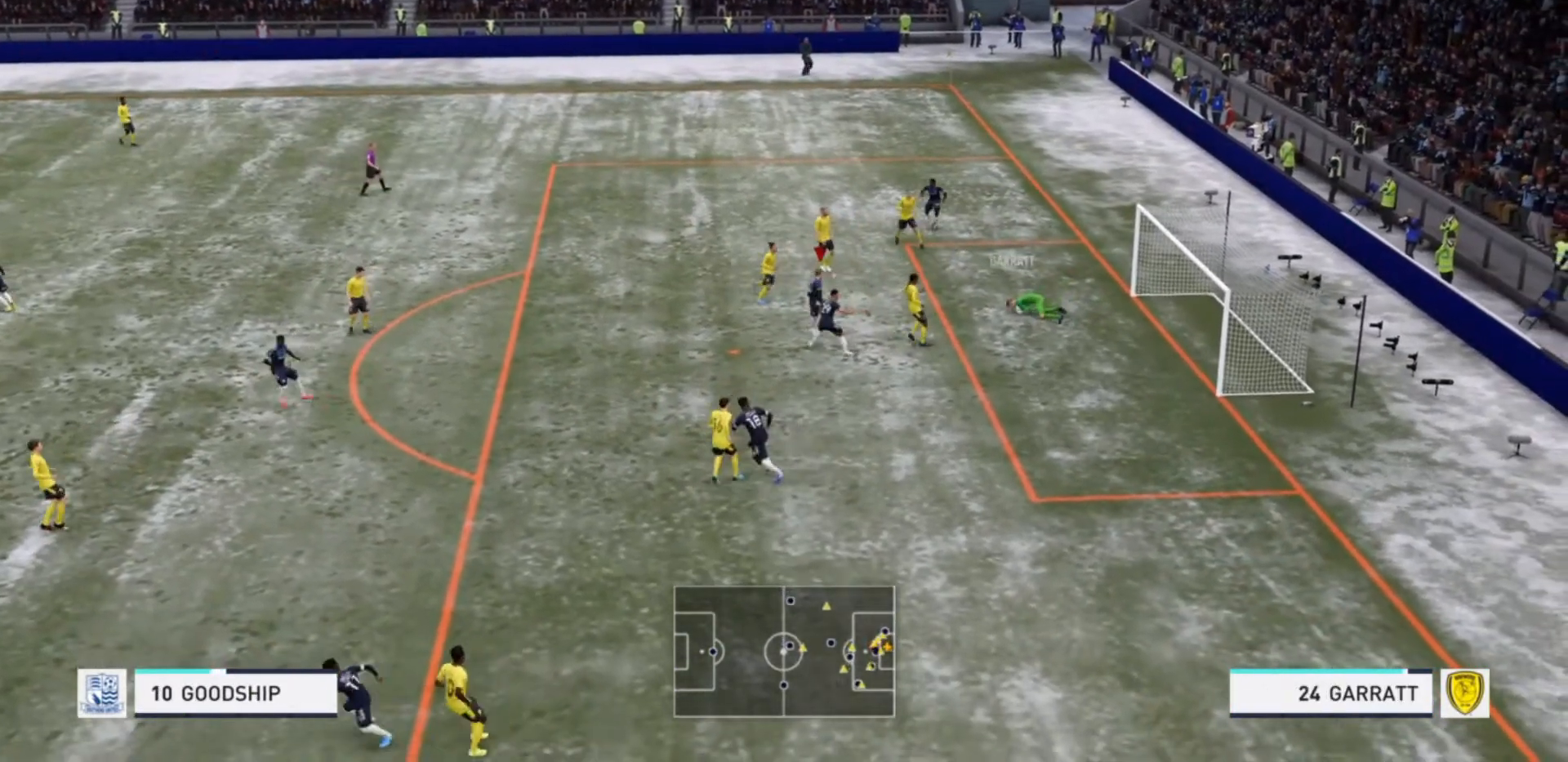
{"buttons": [], "left_stick": "right", "right_stick": "center", "events": [[333, "left_stick", "up-right"], [467, "left_stick", "right"]]}
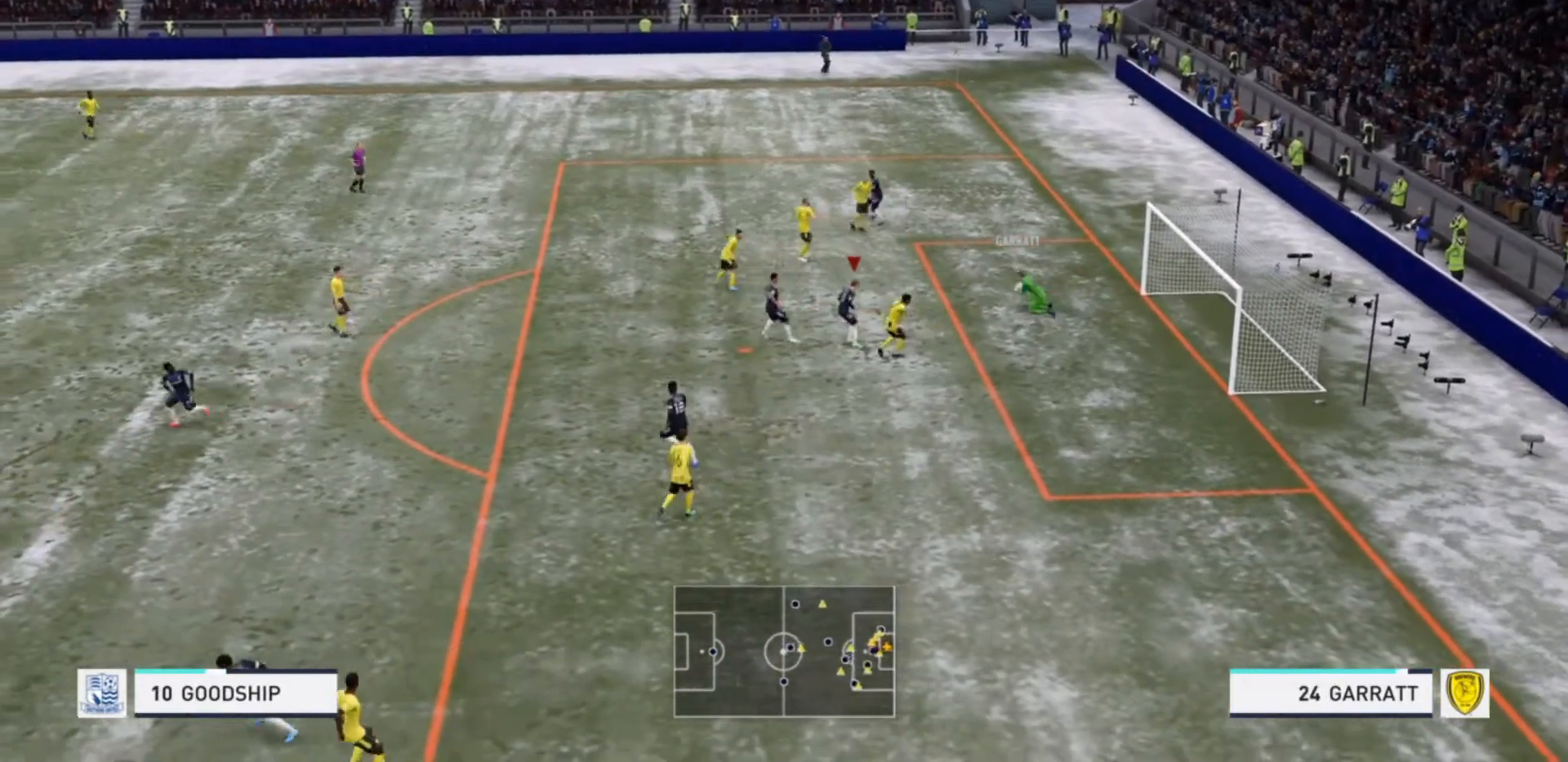
{"buttons": [], "left_stick": "up-left", "right_stick": "center", "events": [[167, "left_stick", "center"], [233, "left_stick", "up-left"], [367, "L1", "down"], [433, "L1", "up"]]}
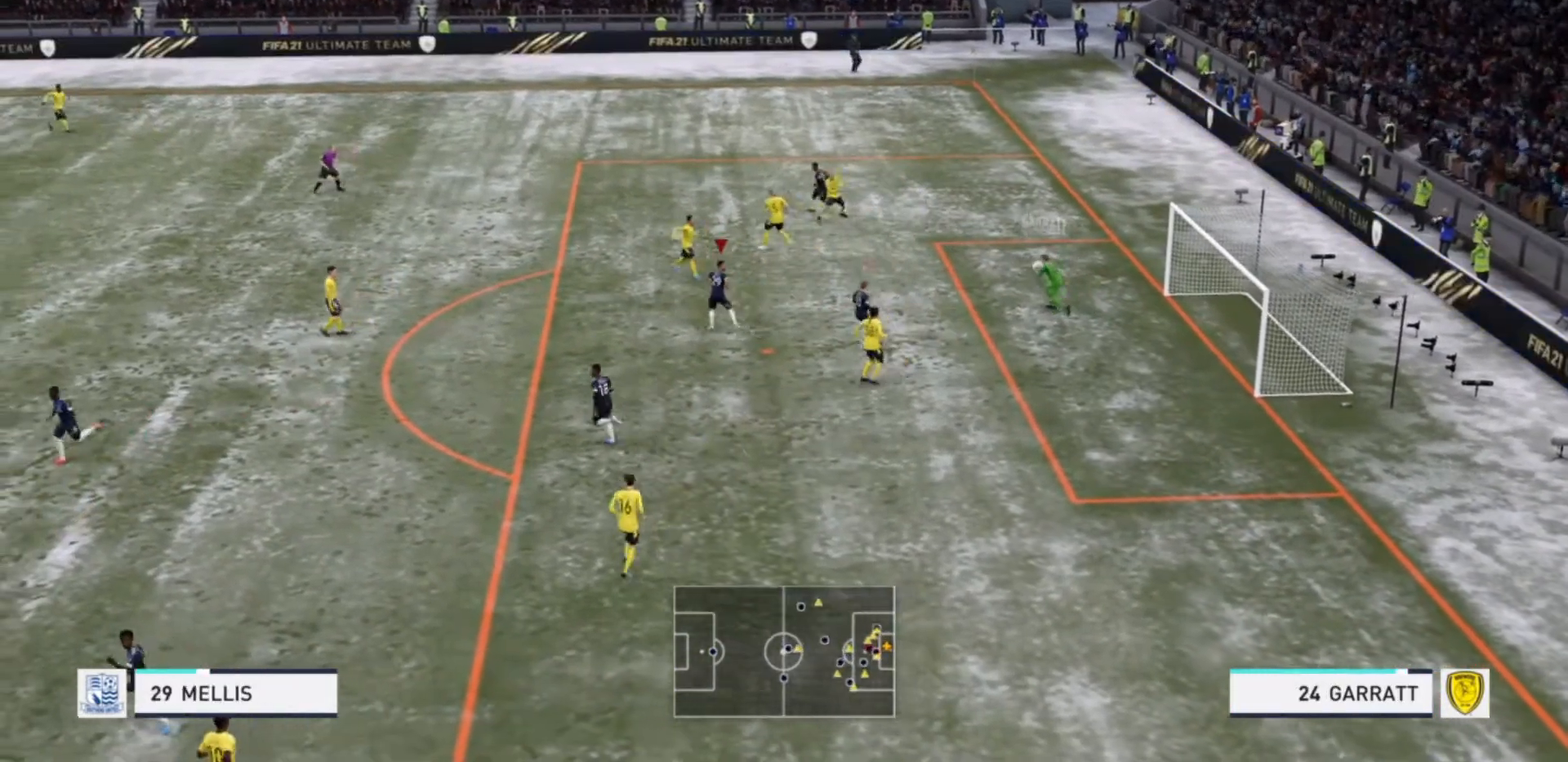
{"buttons": [], "left_stick": "center", "right_stick": "center", "events": [[300, "left_stick", "up"], [333, "L1", "down"], [433, "left_stick", "center"], [500, "L1", "up"]]}
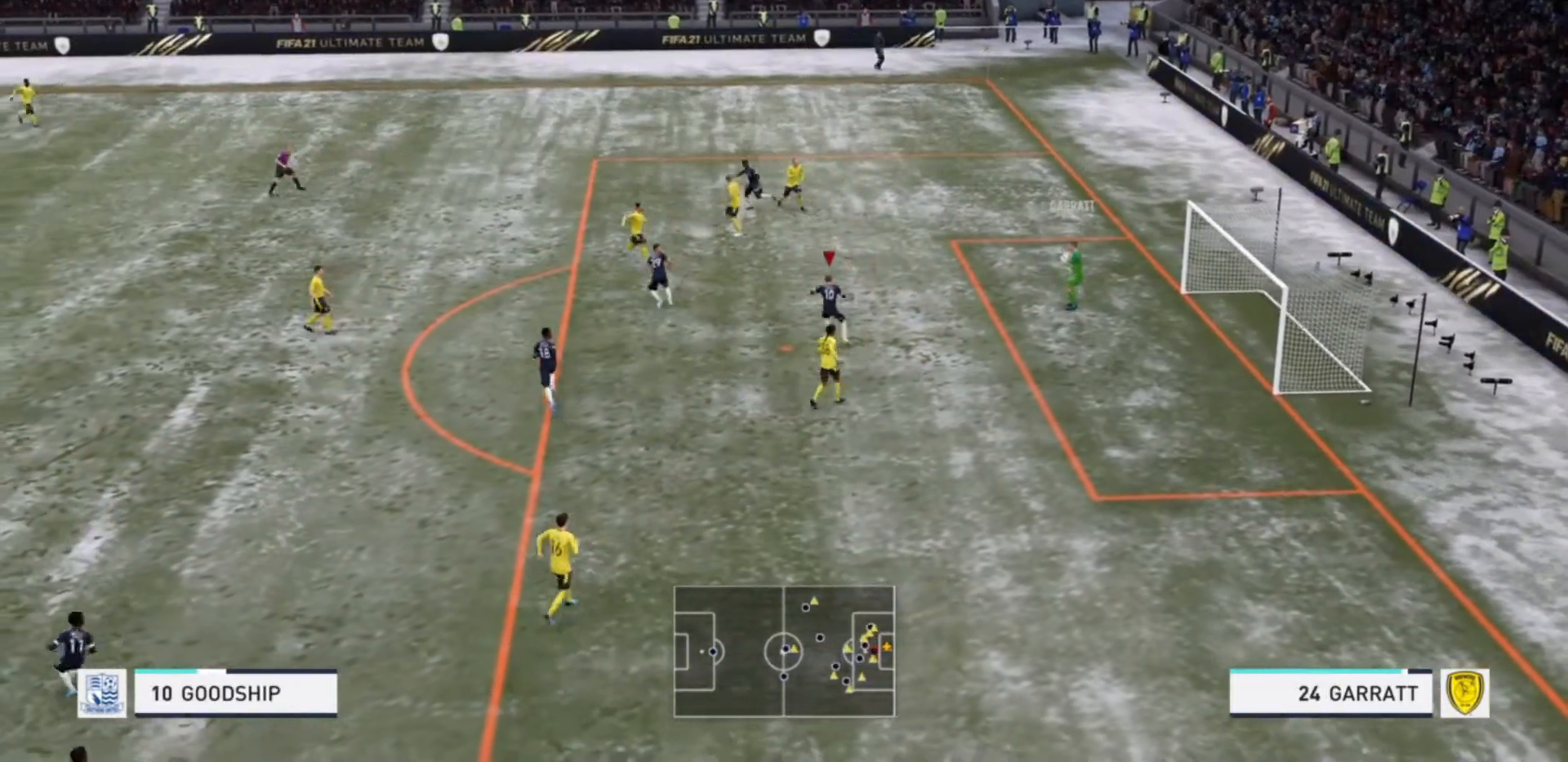
{"buttons": [], "left_stick": "left", "right_stick": "center"}
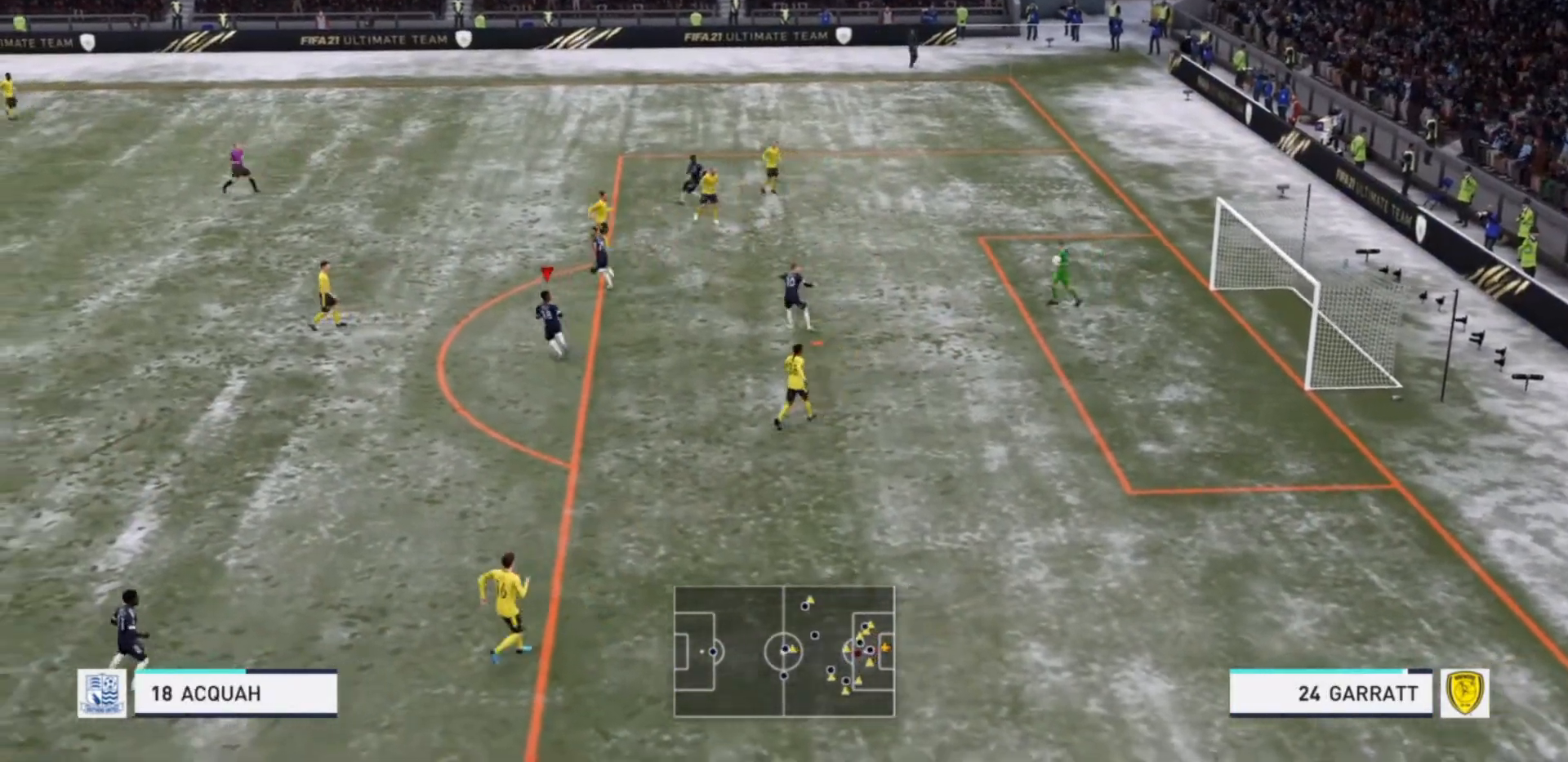
{"buttons": [], "left_stick": "down-right", "right_stick": "center", "events": [[433, "left_stick", "down-right"]]}
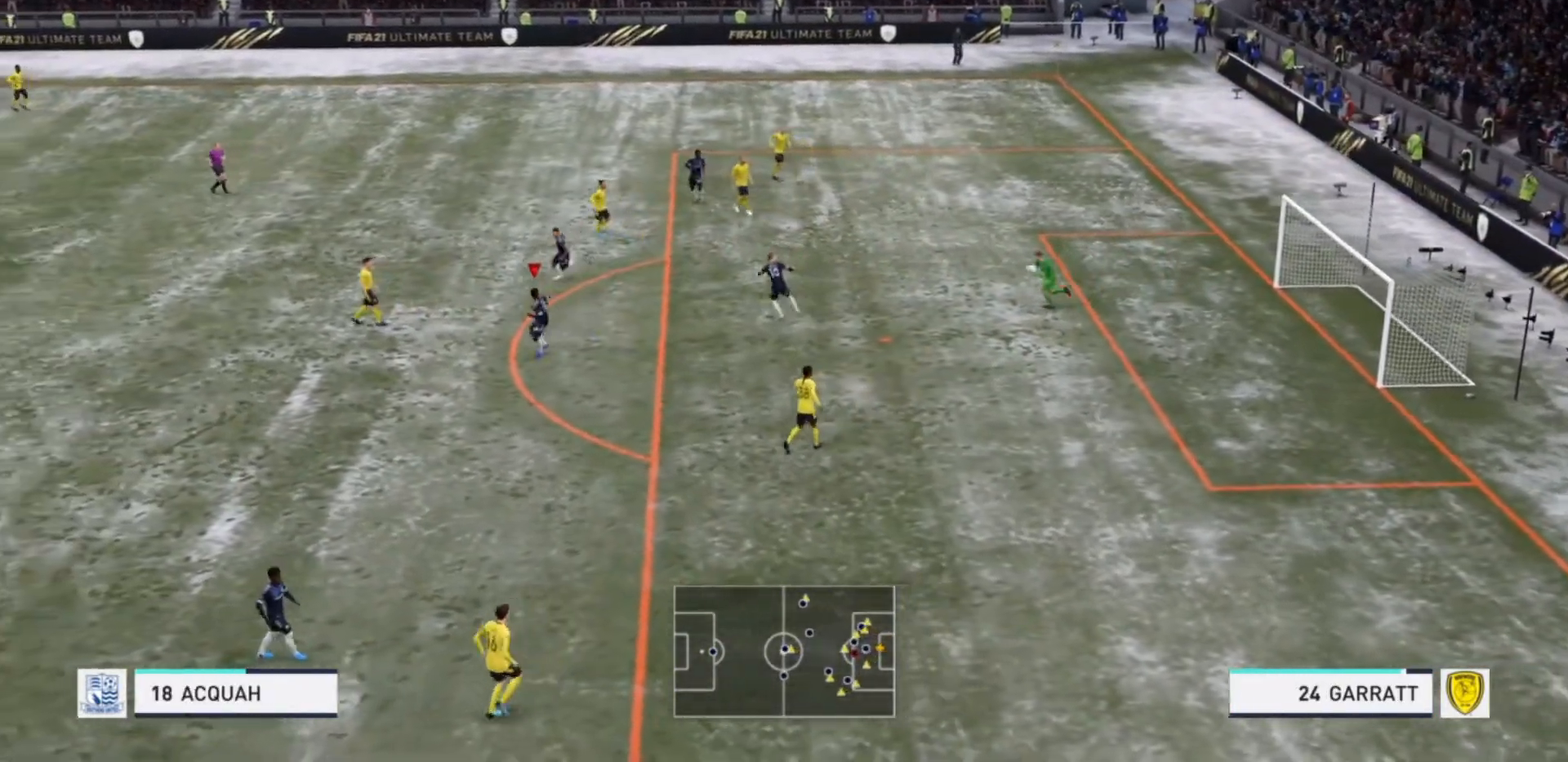
{"buttons": [], "left_stick": "up-right", "right_stick": "center", "events": [[67, "left_stick", "up-right"], [233, "left_stick", "center"], [400, "left_stick", "up-right"]]}
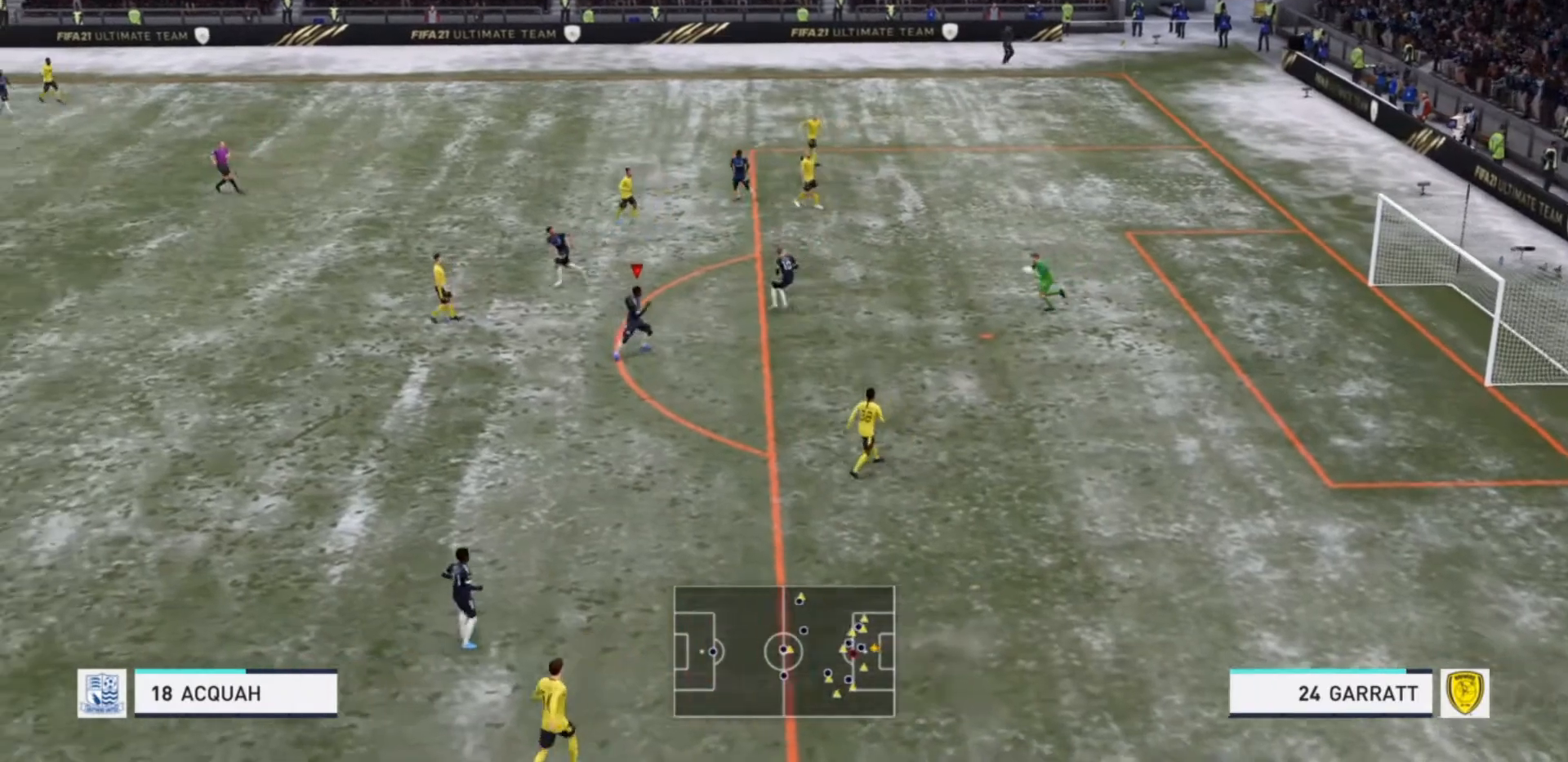
{"buttons": [], "left_stick": "up-right", "right_stick": "center", "events": [[200, "left_stick", "right"], [500, "left_stick", "up-right"]]}
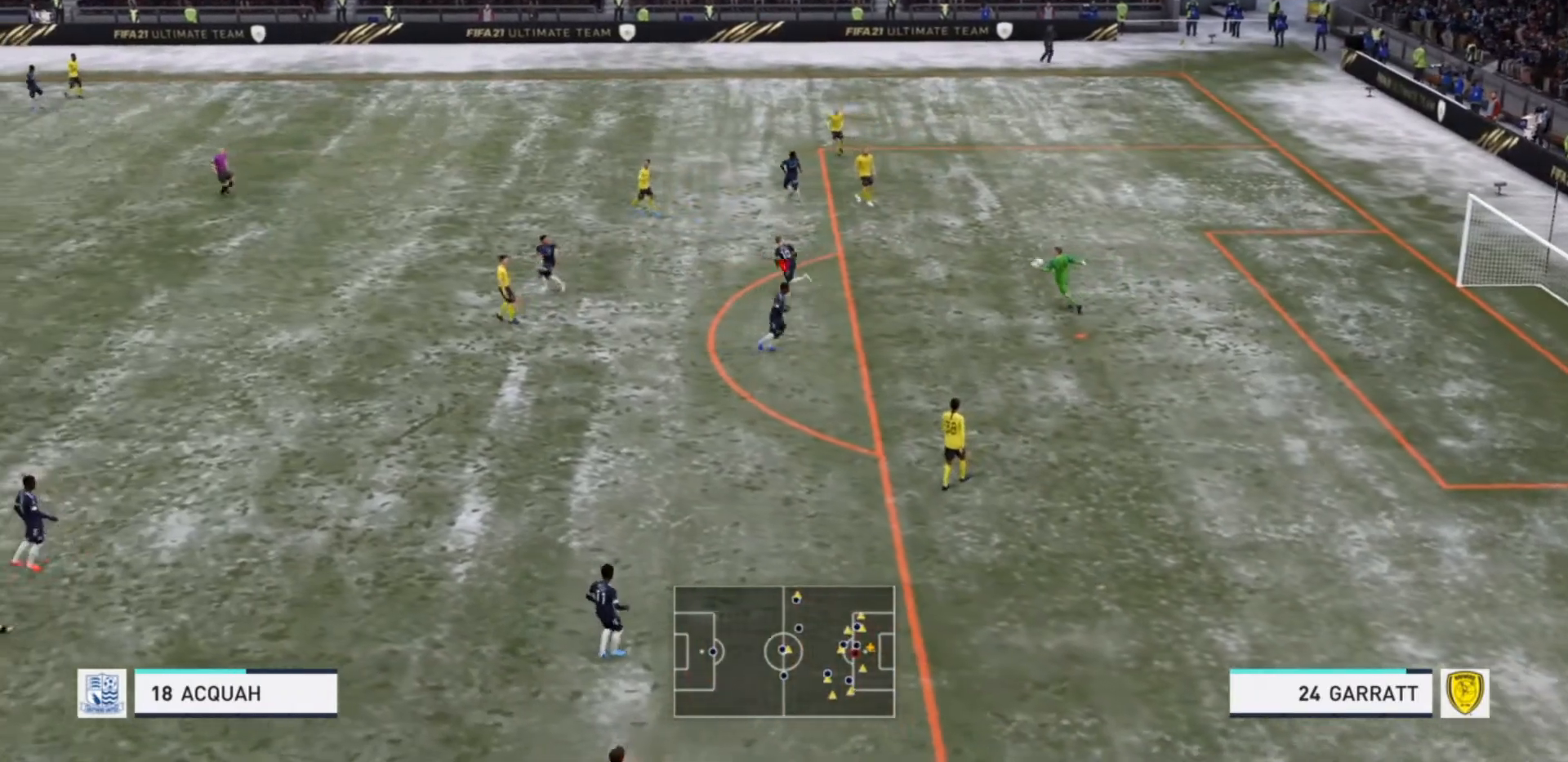
{"buttons": [], "left_stick": "up", "right_stick": "center", "events": [[433, "left_stick", "up"]]}
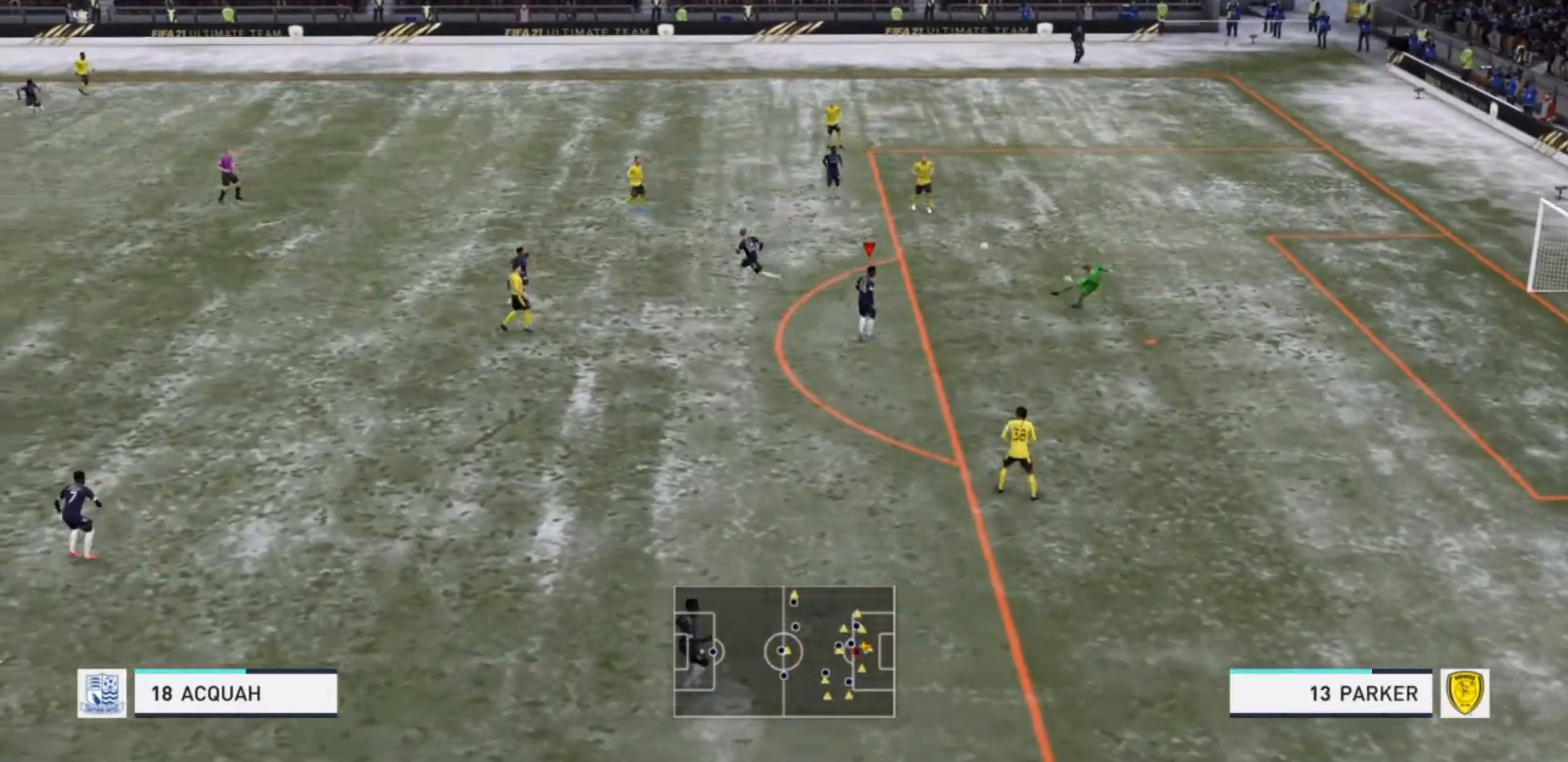
{"buttons": [], "left_stick": "right", "right_stick": "center", "events": [[400, "left_stick", "right"]]}
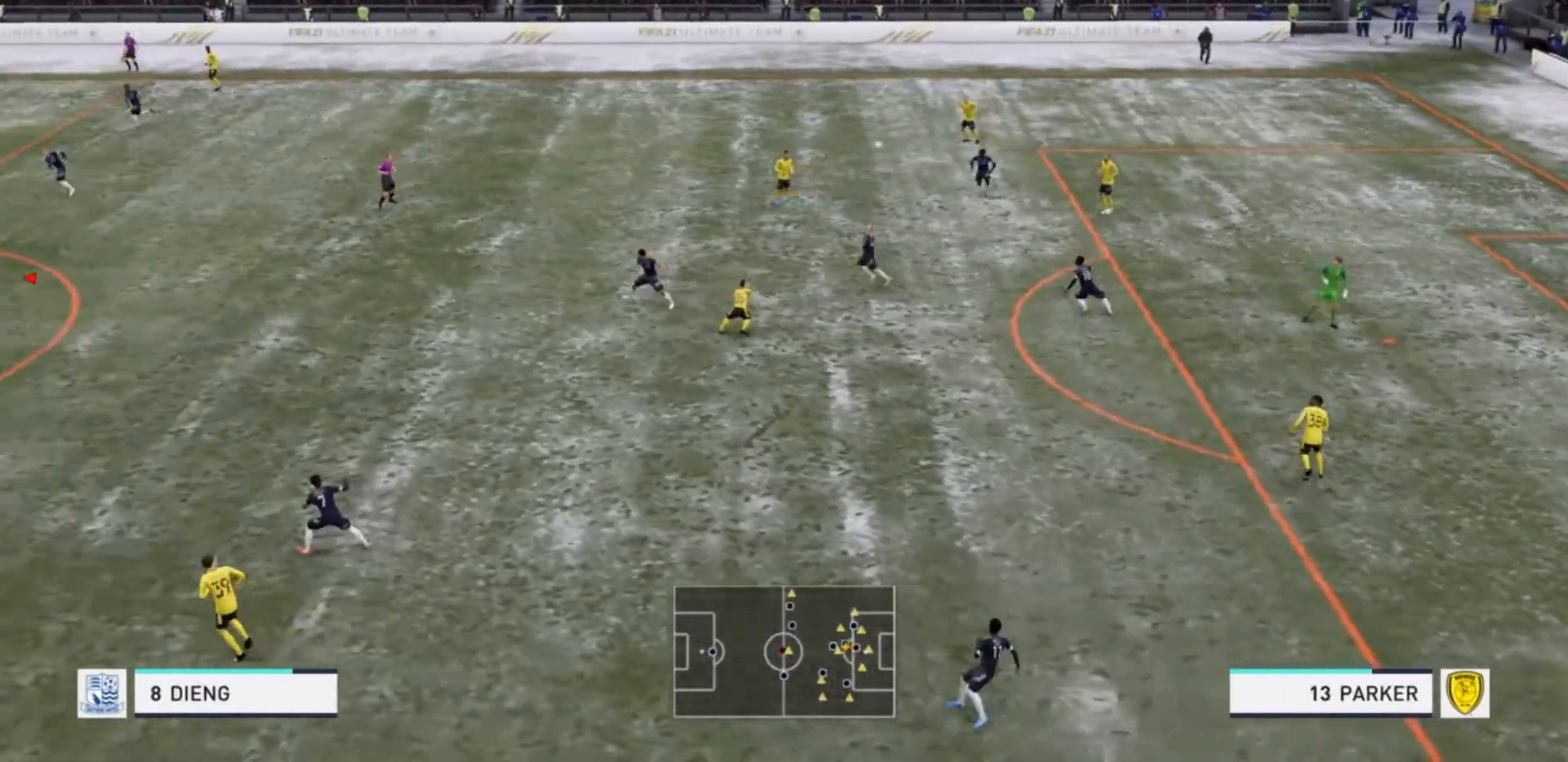
{"buttons": ["CROSS"], "left_stick": "down-right", "right_stick": "center", "events": [[267, "left_stick", "down-right"], [467, "CROSS", "down"]]}
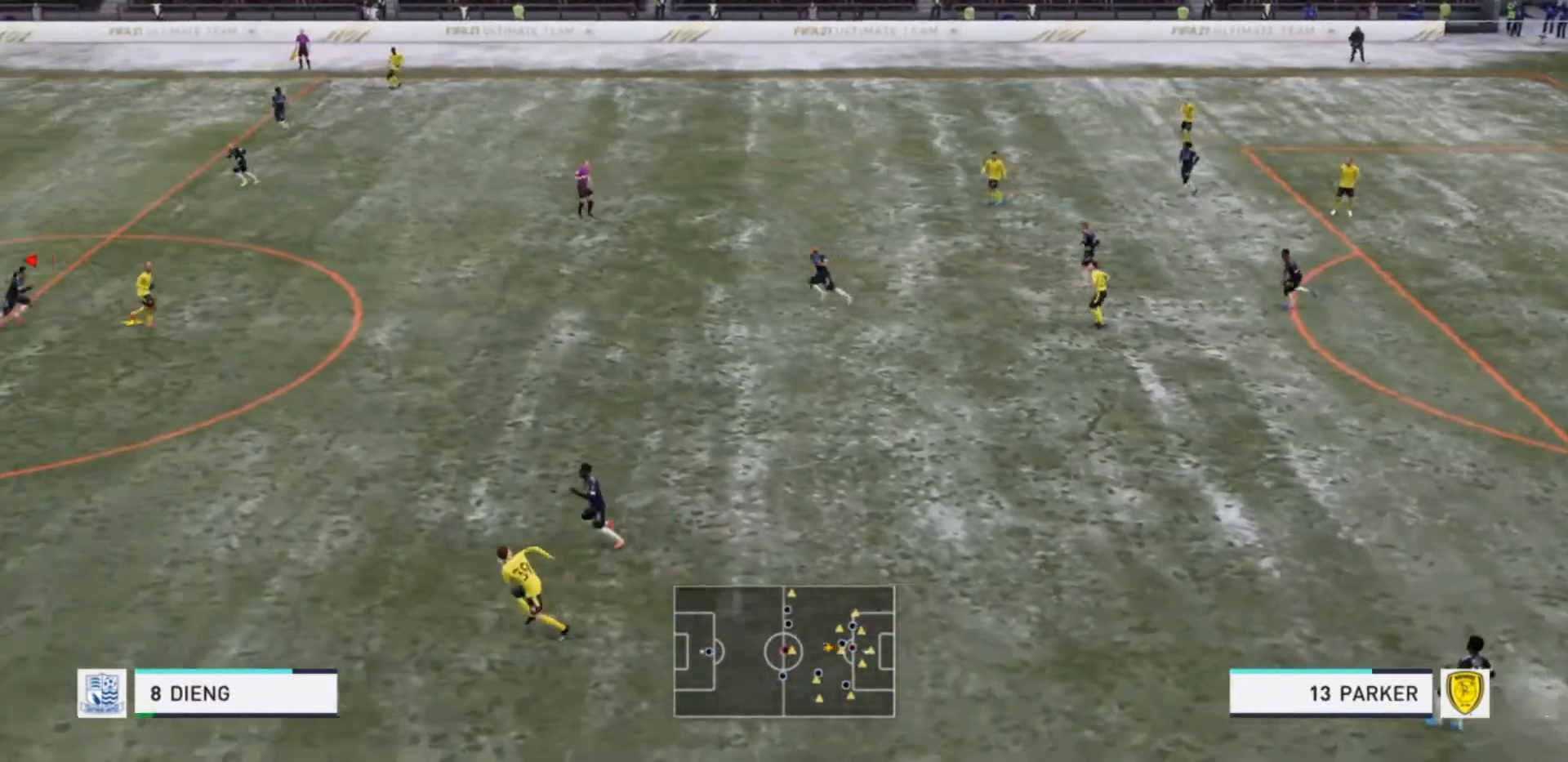
{"buttons": ["CROSS"], "left_stick": "right", "right_stick": "center", "events": [[100, "CROSS", "up"], [167, "CROSS", "down"], [267, "CROSS", "up"], [333, "CROSS", "down"], [367, "left_stick", "right"], [433, "CROSS", "up"], [467, "CROSS", "down"]]}
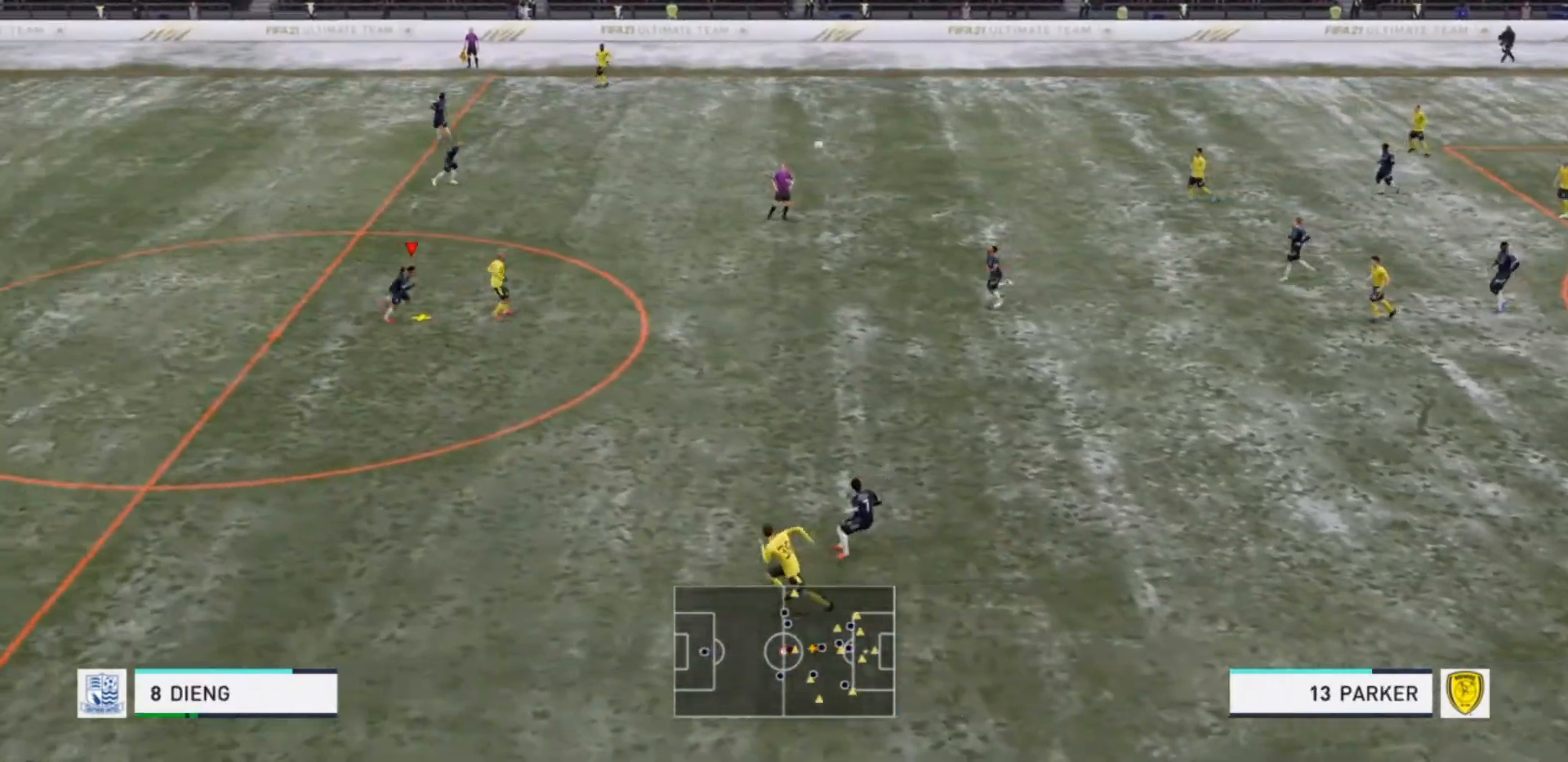
{"buttons": [], "left_stick": "right", "right_stick": "center", "events": [[67, "CROSS", "up"], [100, "CROSS", "down"], [300, "CROSS", "up"], [333, "CROSS", "down"], [400, "CROSS", "up"]]}
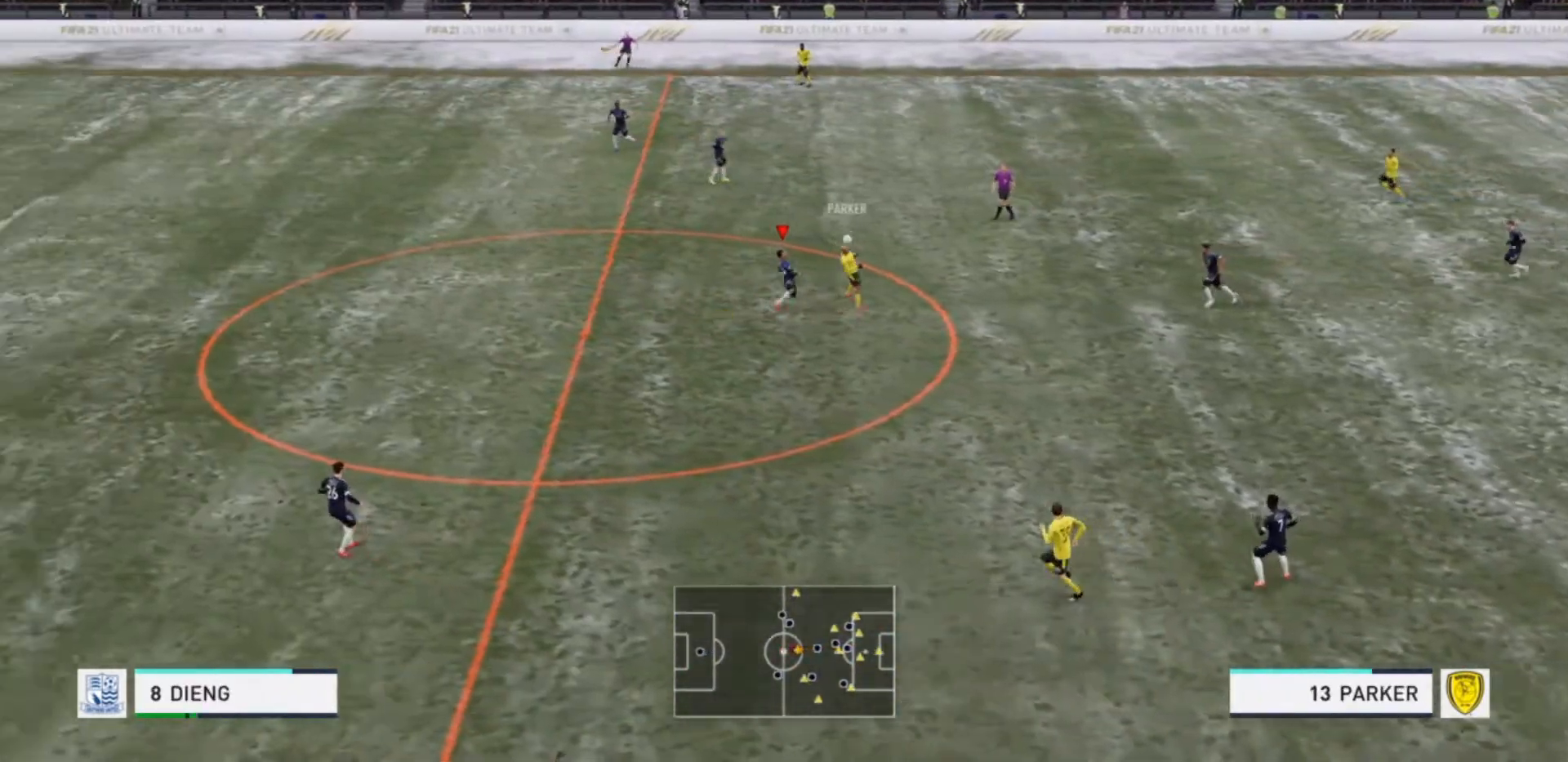
{"buttons": ["R2"], "left_stick": "down-right", "right_stick": "center", "events": [[267, "R2", "down"], [433, "left_stick", "down-right"]]}
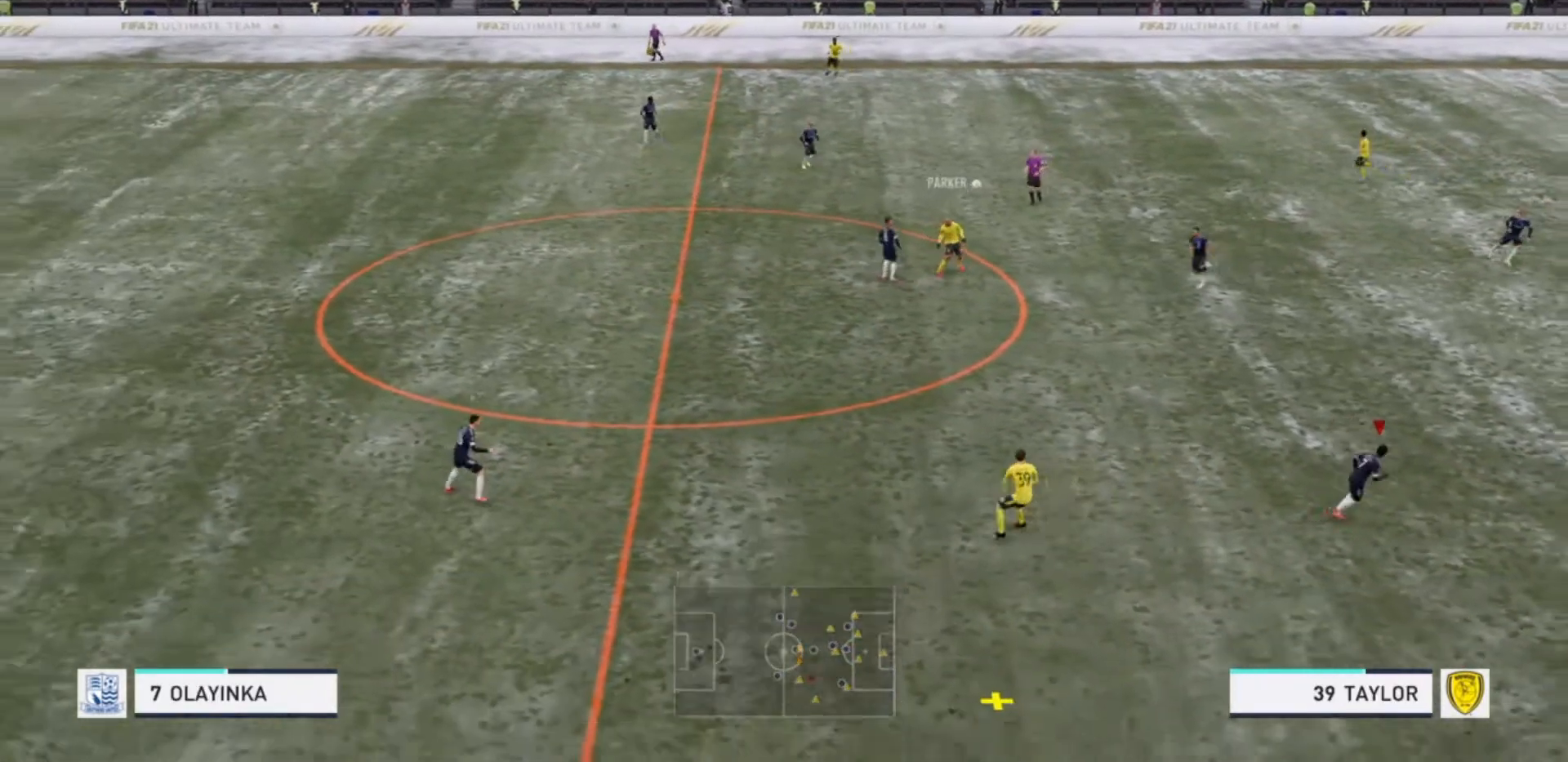
{"buttons": ["R2"], "left_stick": "down-right", "right_stick": "center", "events": []}
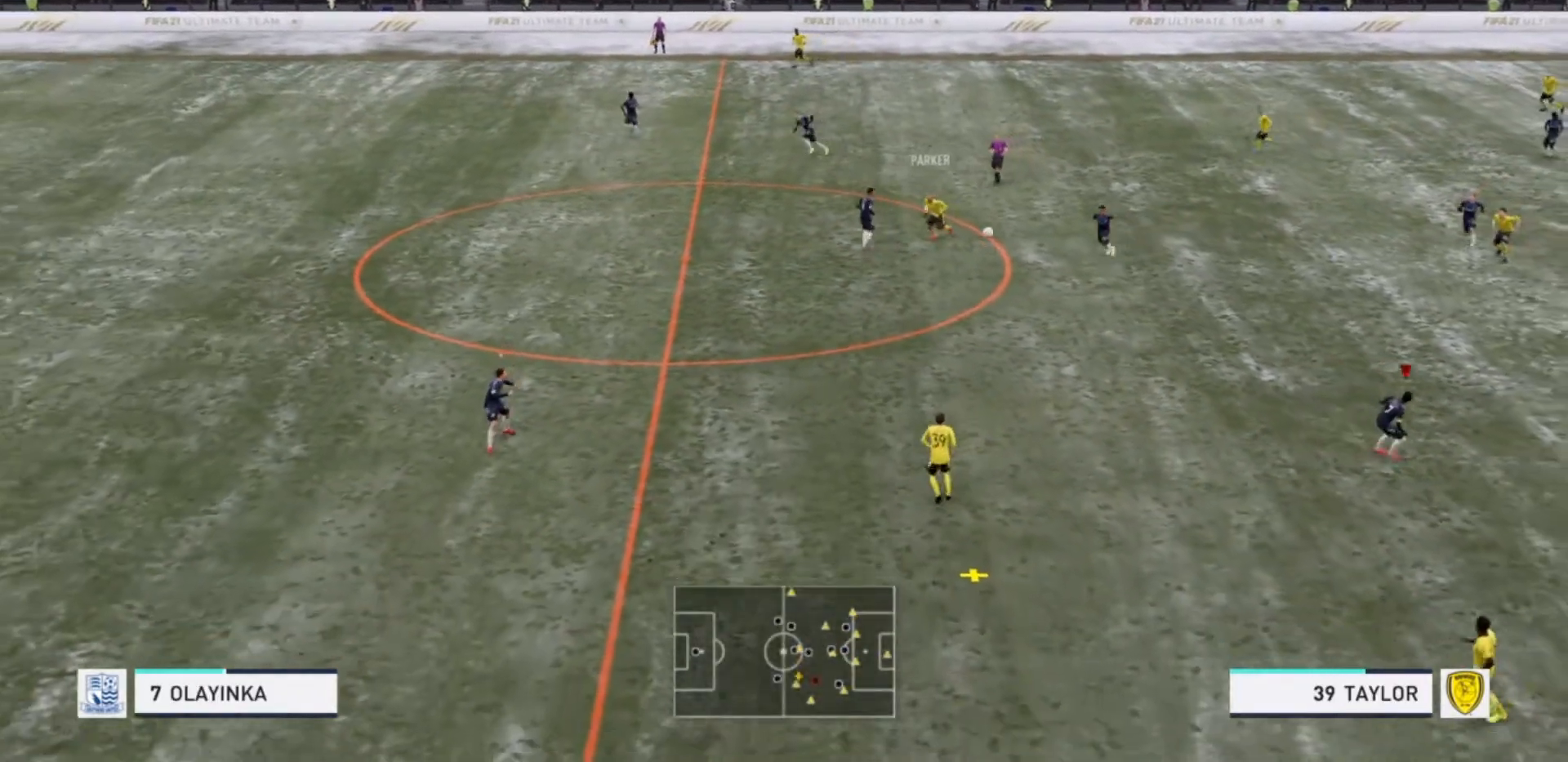
{"buttons": ["R2"], "left_stick": "down", "right_stick": "center", "events": [[100, "left_stick", "down"], [167, "R2", "up"], [300, "R2", "down"]]}
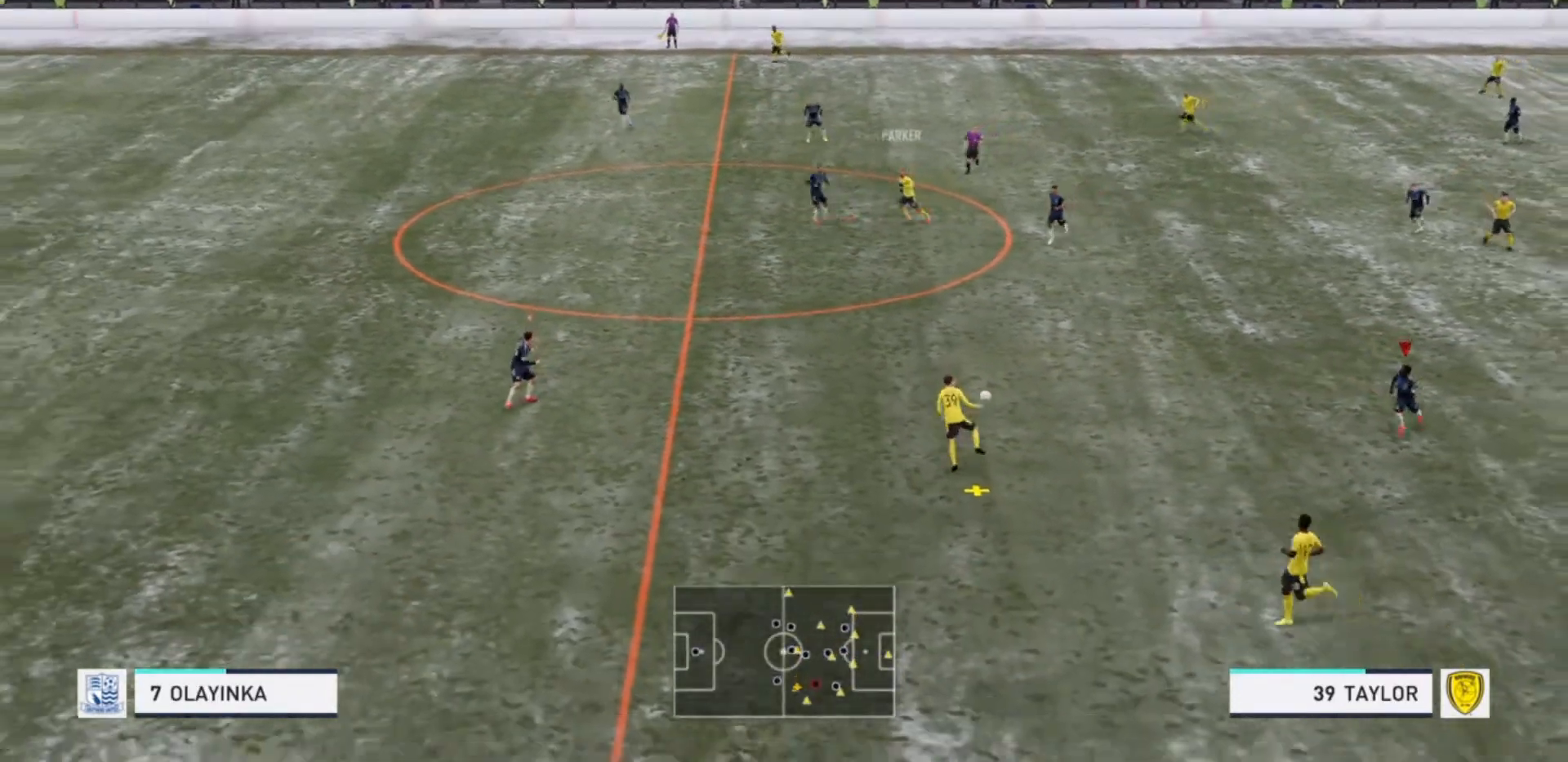
{"buttons": ["R2"], "left_stick": "down-right", "right_stick": "center", "events": [[100, "L1", "down"], [167, "left_stick", "down-right"], [200, "L1", "up"]]}
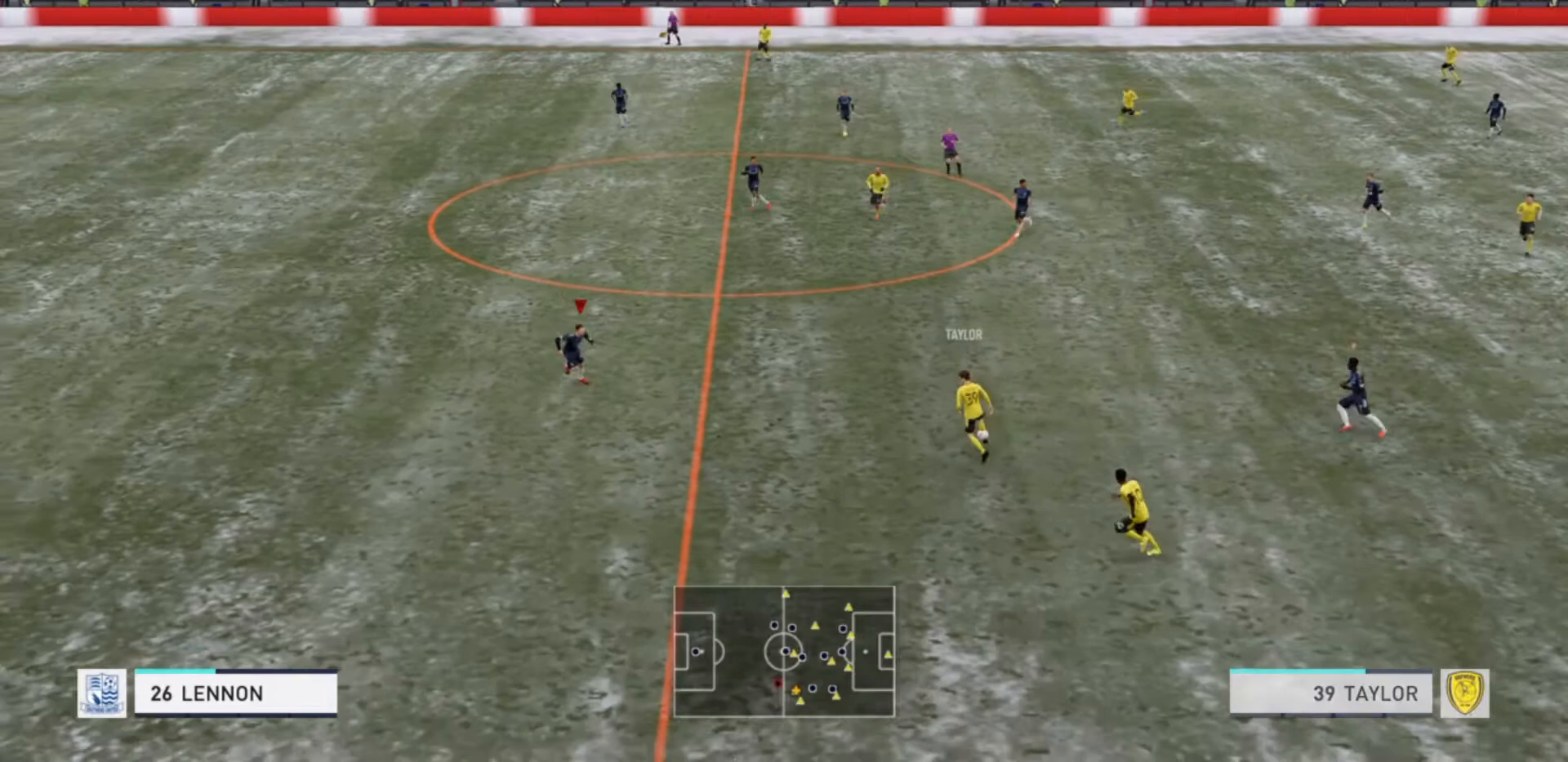
{"buttons": ["L2"], "left_stick": "down-right", "right_stick": "center", "events": [[67, "R2", "up"], [200, "left_stick", "up-right"], [400, "left_stick", "down-right"], [433, "L2", "down"]]}
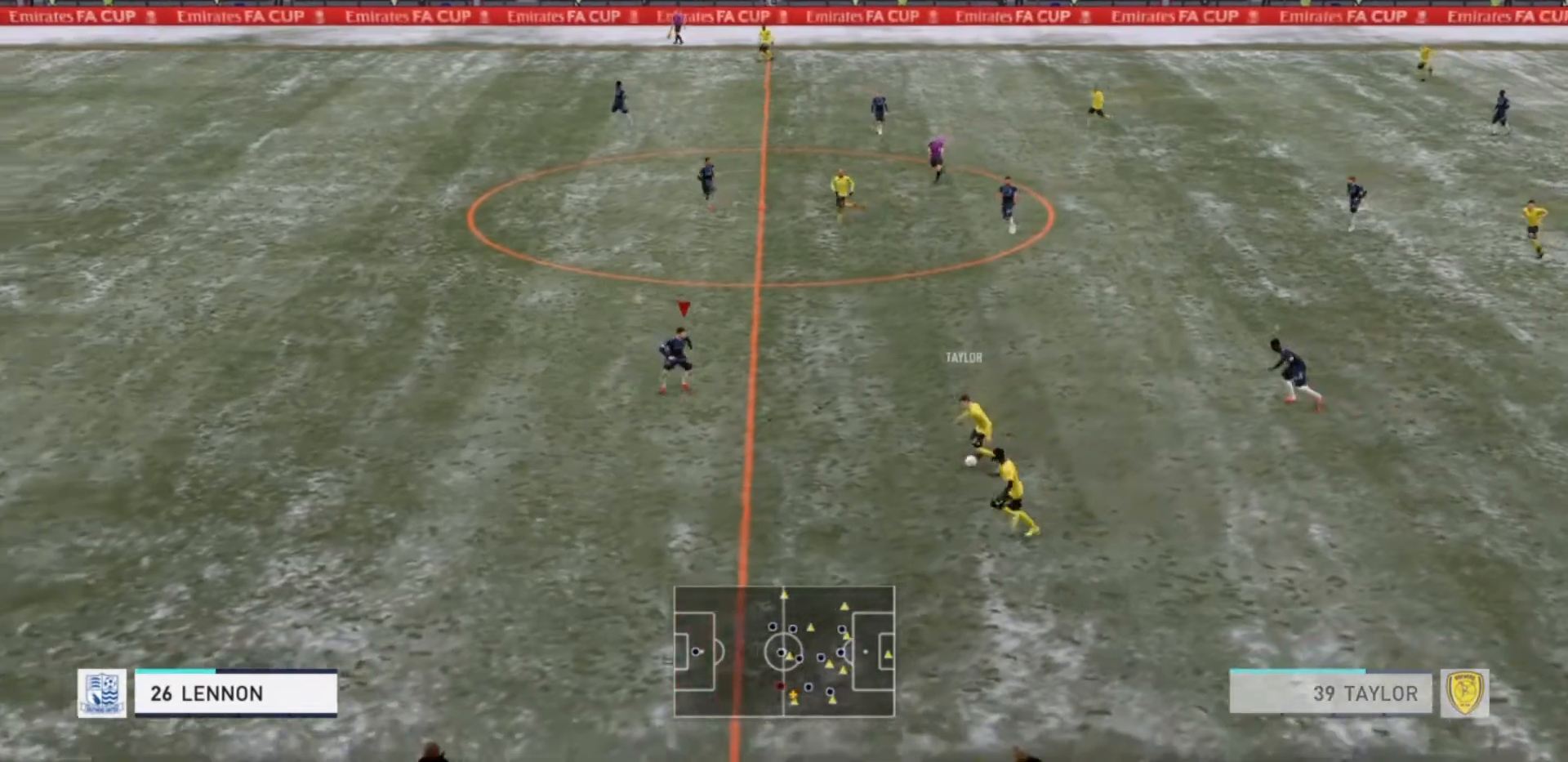
{"buttons": ["R2"], "left_stick": "down", "right_stick": "center", "events": [[33, "left_stick", "down"], [167, "R2", "down"], [400, "L2", "up"]]}
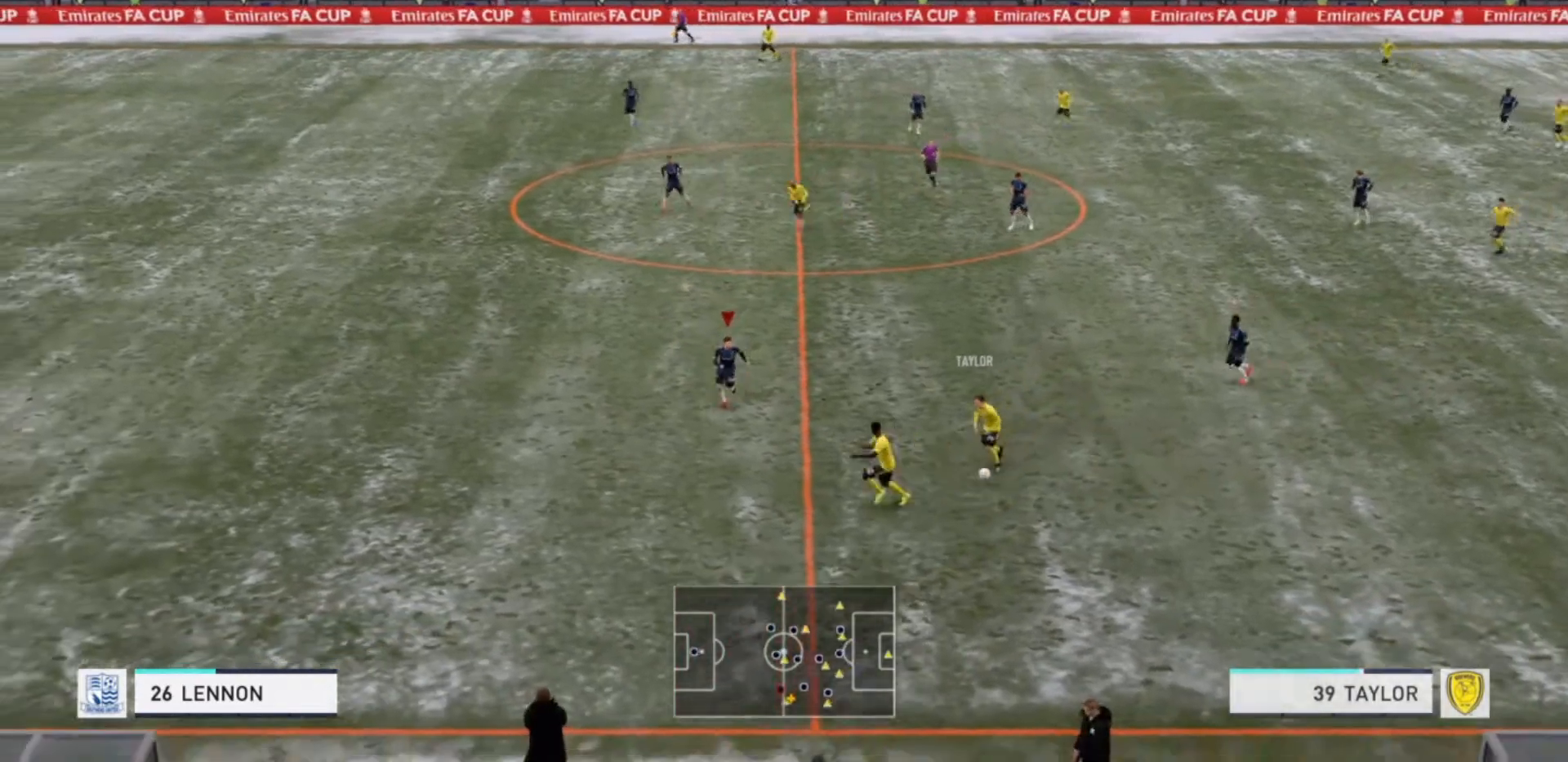
{"buttons": ["R2"], "left_stick": "down", "right_stick": "center", "events": []}